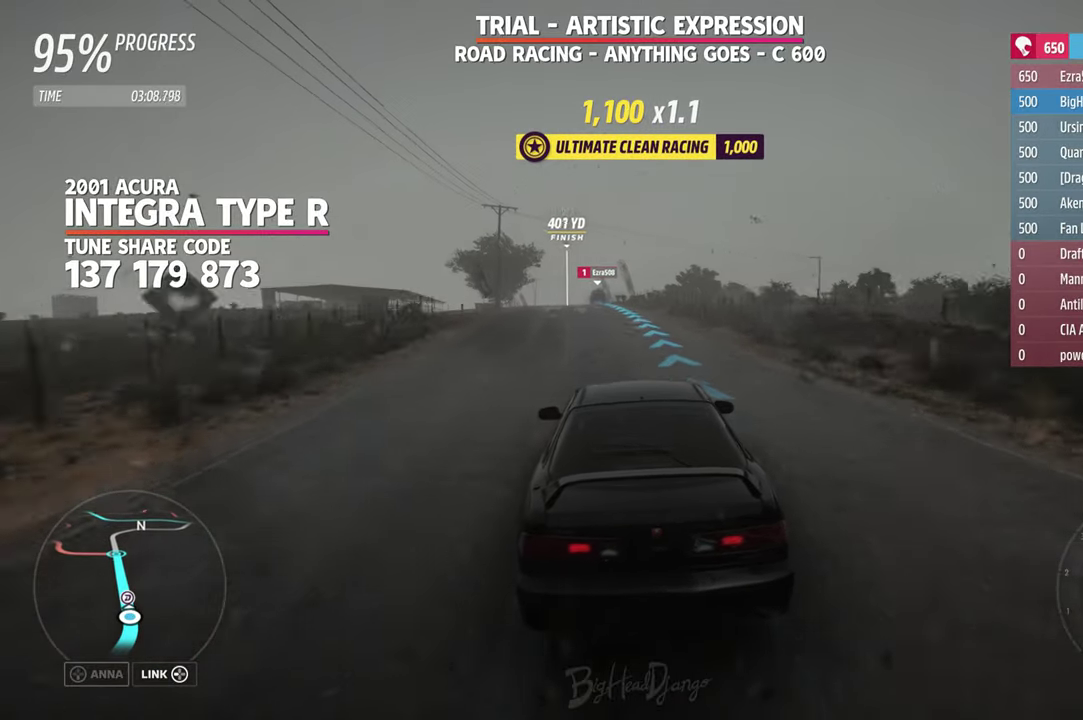
Gameplay with a controller (Xbox layout); each line is a JSON object with the inputs held at the frame after it (dt_ms = milliseconds from this image to that frame). "events" lists button and stick changes between this image and that frame as [ms after this image, input, new state], when the widget could be followed in between. This document gives stick clicks only as held states, not as events. Not read: R2.
{"dt_ms": 300, "buttons": [], "left_stick": "left", "right_stick": "center", "events": [[67, "left_stick", "right"], [117, "left_stick", "center"], [217, "left_stick", "left"]]}
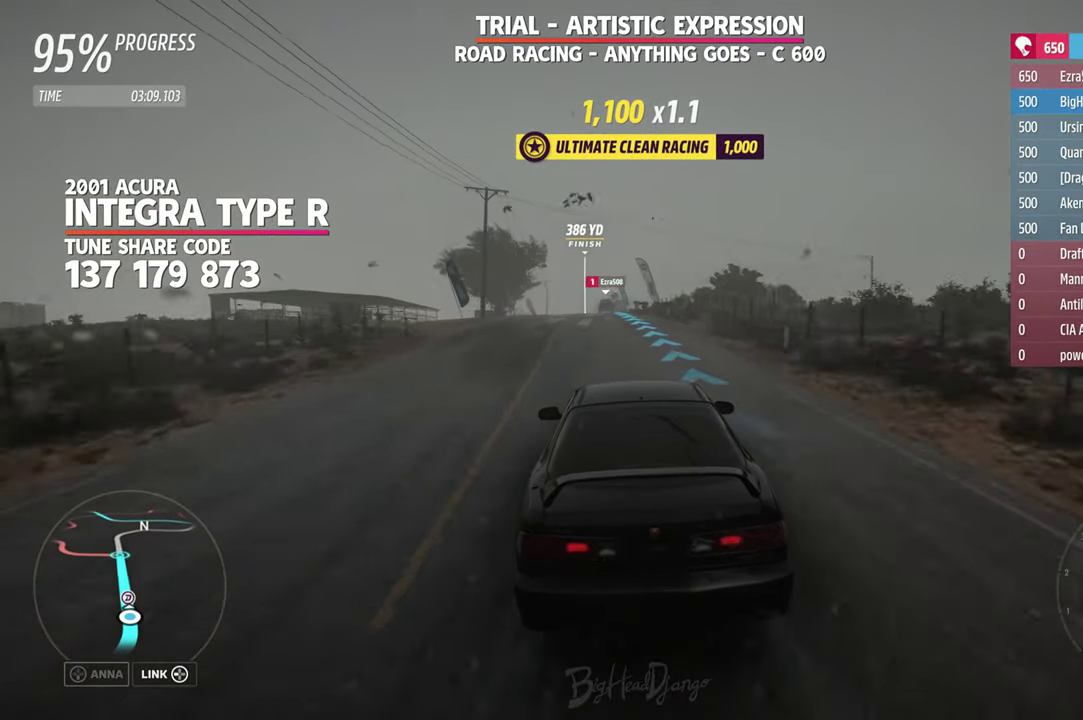
{"dt_ms": 500, "buttons": [], "left_stick": "left", "right_stick": "center", "events": [[100, "left_stick", "up"], [167, "left_stick", "center"], [250, "left_stick", "right"], [383, "left_stick", "center"], [483, "left_stick", "left"]]}
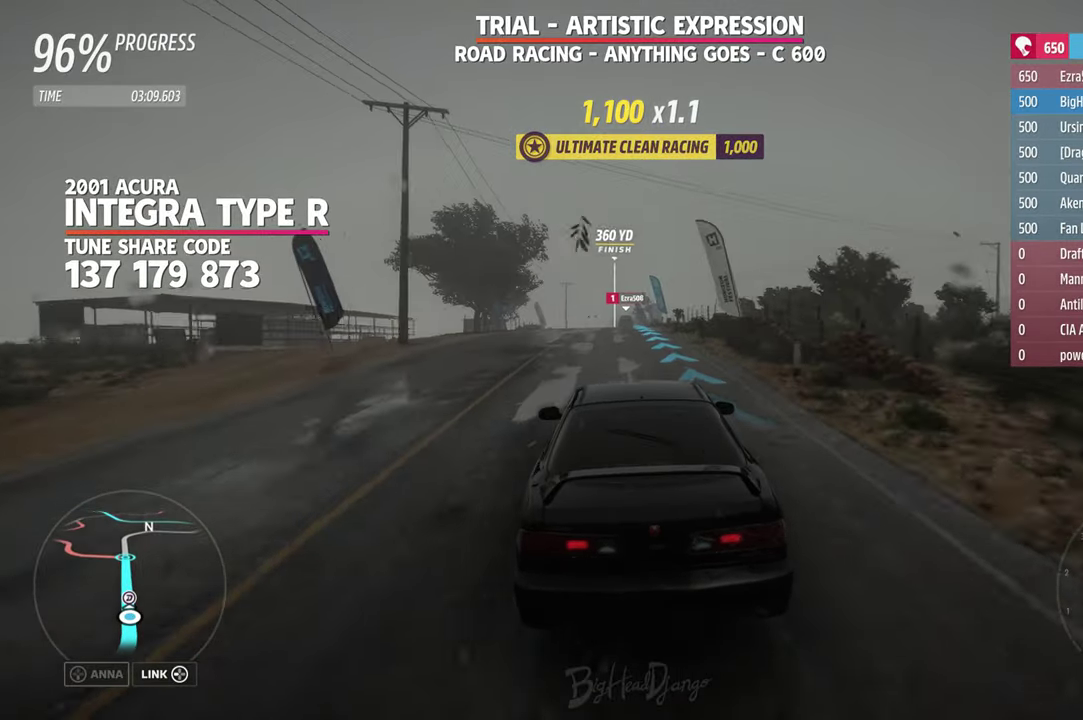
{"dt_ms": 500, "buttons": [], "left_stick": "center", "right_stick": "down-left", "events": [[50, "right_stick", "down"], [217, "left_stick", "up-left"], [317, "left_stick", "center"], [383, "right_stick", "down-left"]]}
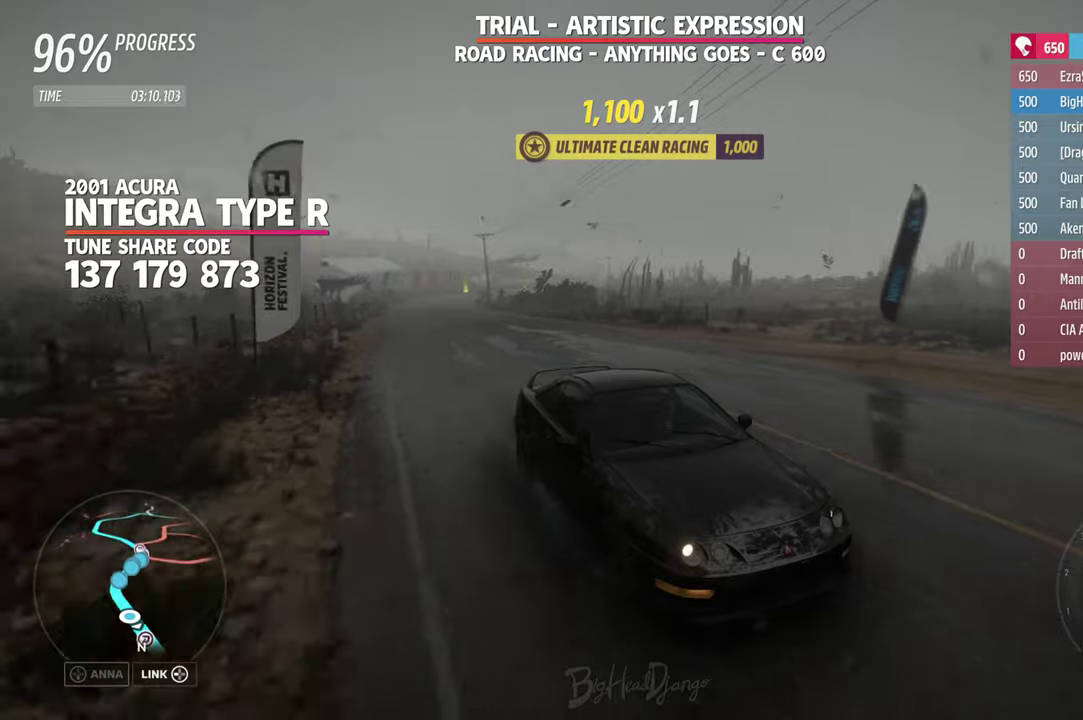
{"dt_ms": 500, "buttons": [], "left_stick": "center", "right_stick": "center", "events": [[400, "left_stick", "left"], [400, "right_stick", "center"], [500, "left_stick", "center"]]}
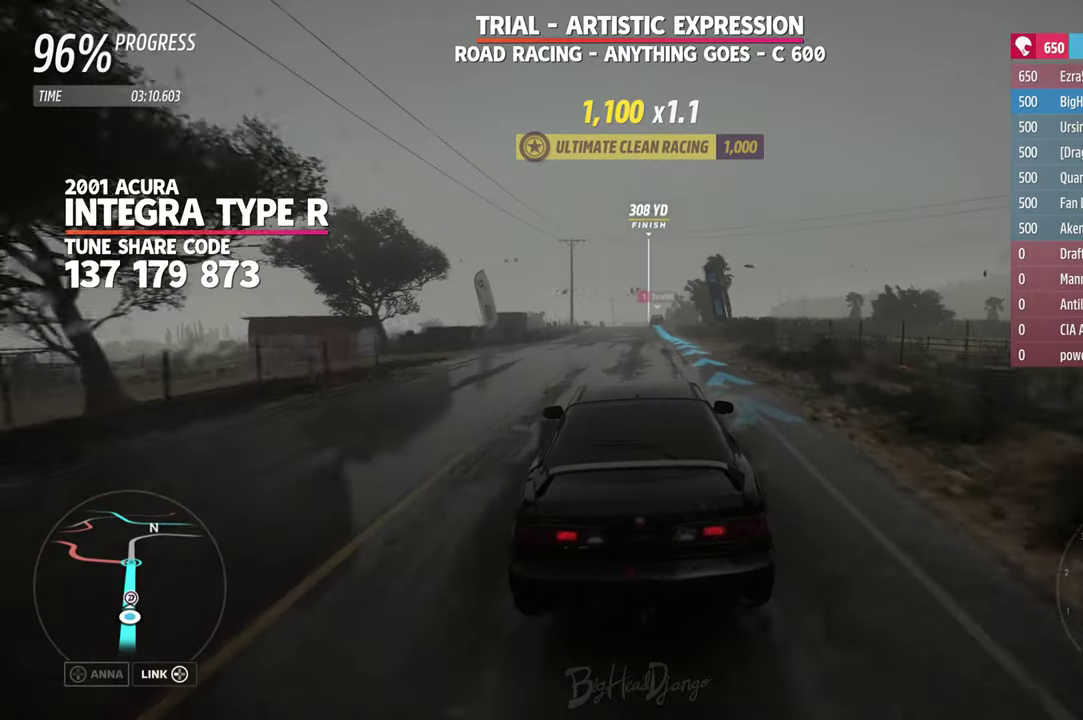
{"dt_ms": 500, "buttons": [], "left_stick": "right", "right_stick": "center", "events": [[417, "left_stick", "right"]]}
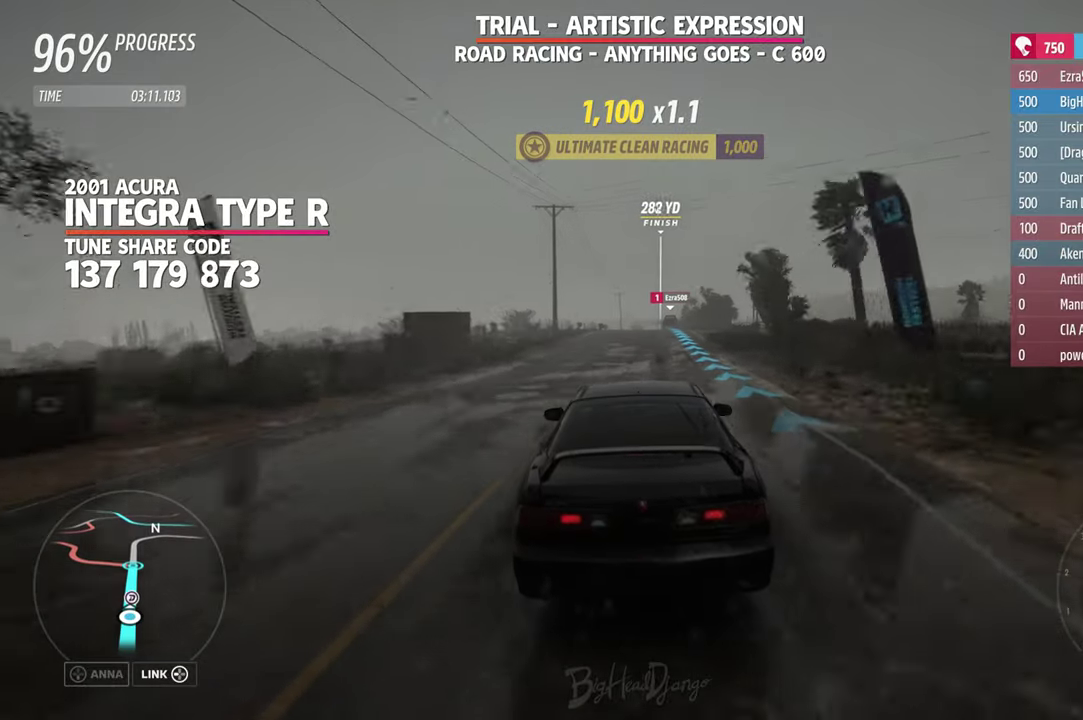
{"dt_ms": 500, "buttons": [], "left_stick": "center", "right_stick": "center", "events": [[67, "left_stick", "center"]]}
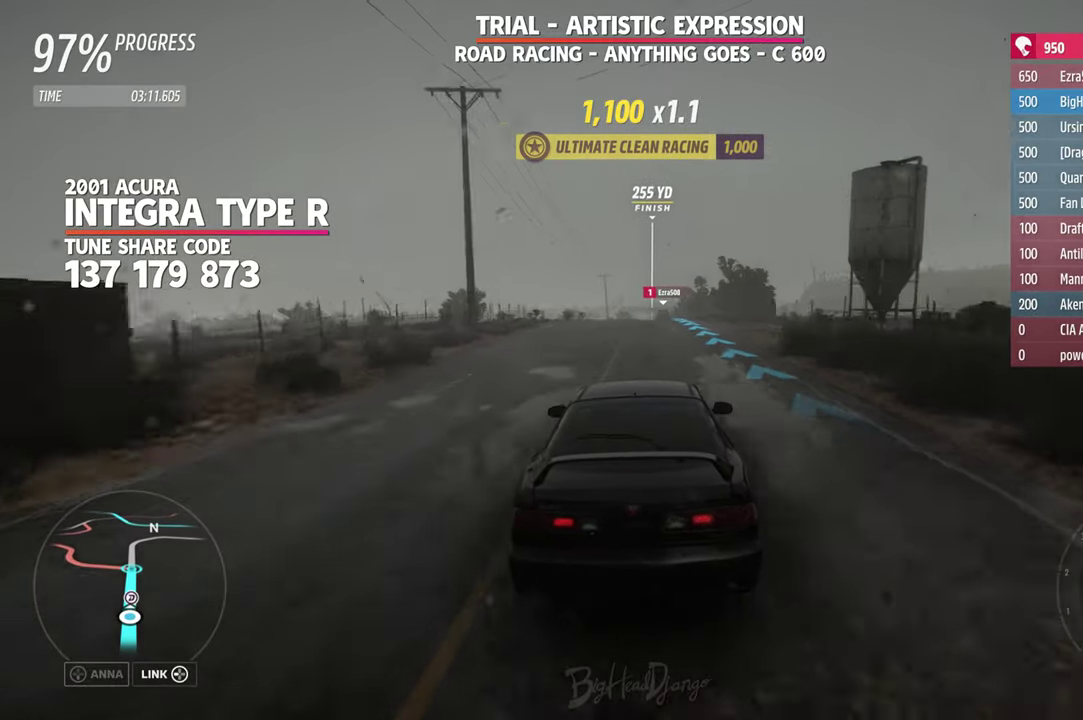
{"dt_ms": 400, "buttons": [], "left_stick": "center", "right_stick": "center", "events": []}
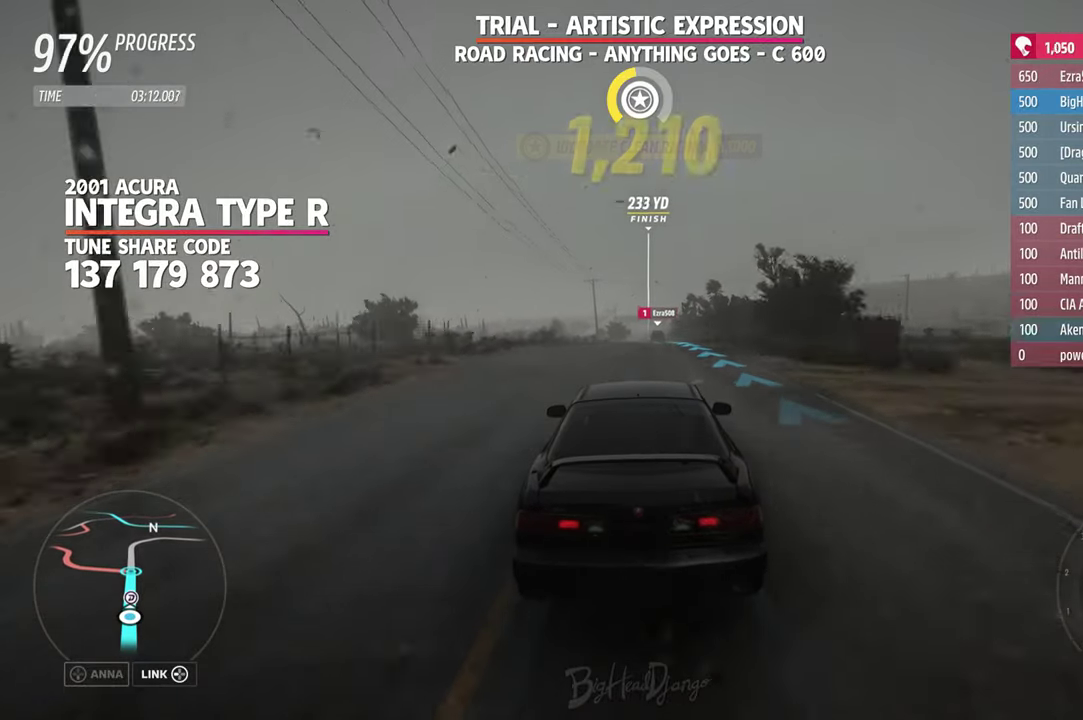
{"dt_ms": 600, "buttons": ["DPAD_LEFT"], "left_stick": "center", "right_stick": "center", "events": [[484, "DPAD_LEFT", "down"]]}
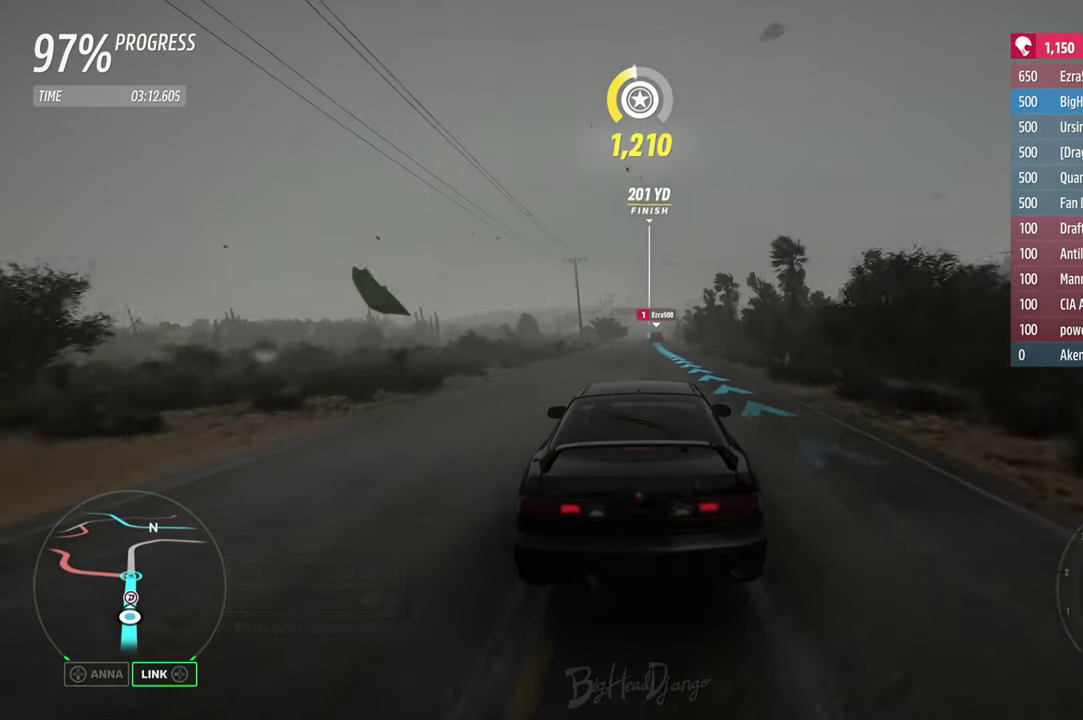
{"dt_ms": 500, "buttons": ["DPAD_RIGHT"], "left_stick": "center", "right_stick": "center", "events": [[34, "DPAD_LEFT", "up"], [384, "DPAD_RIGHT", "down"]]}
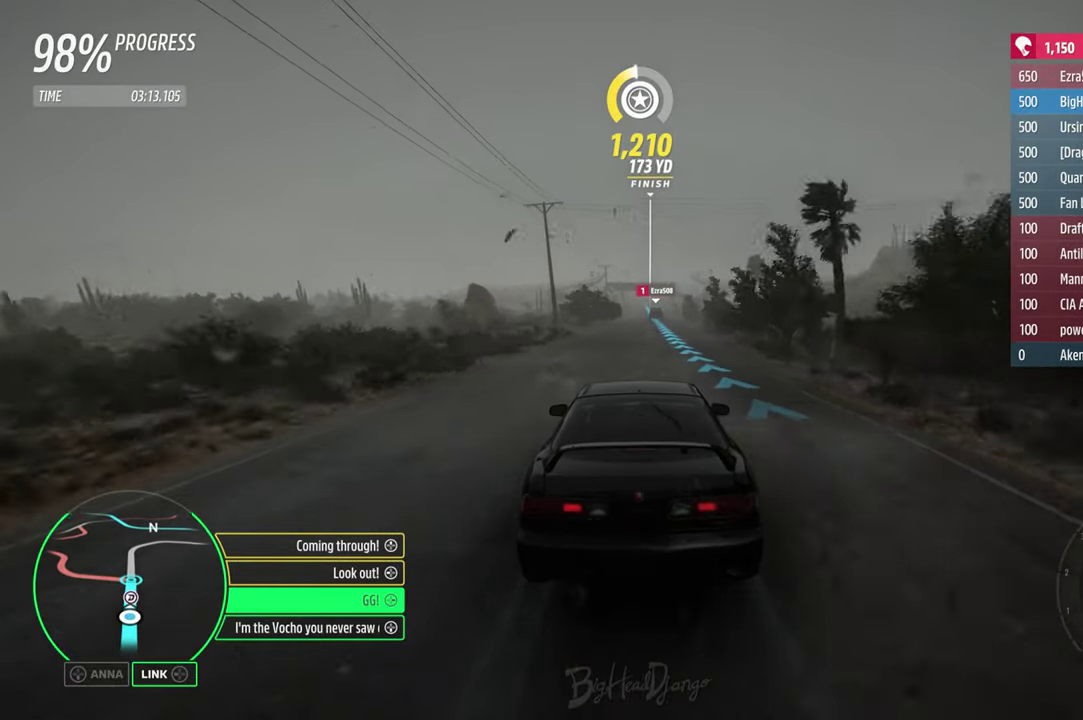
{"dt_ms": 500, "buttons": [], "left_stick": "center", "right_stick": "center", "events": [[100, "DPAD_RIGHT", "up"]]}
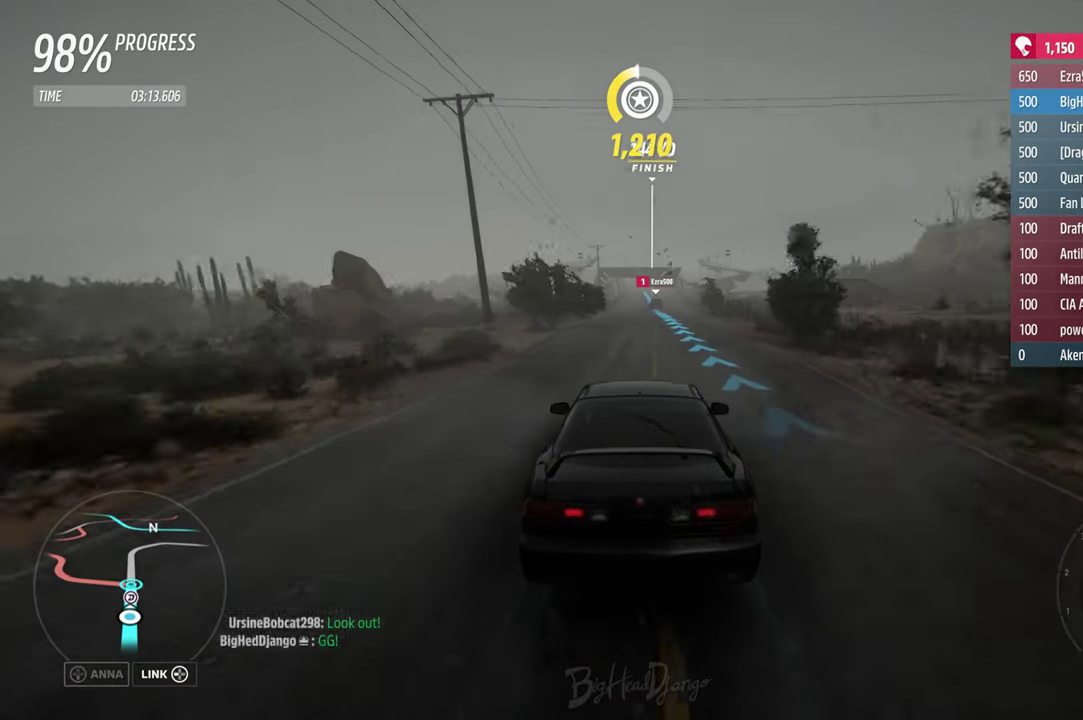
{"dt_ms": 600, "buttons": [], "left_stick": "center", "right_stick": "center", "events": [[17, "DPAD_LEFT", "down"], [117, "DPAD_LEFT", "up"], [267, "DPAD_DOWN", "down"], [367, "DPAD_DOWN", "up"]]}
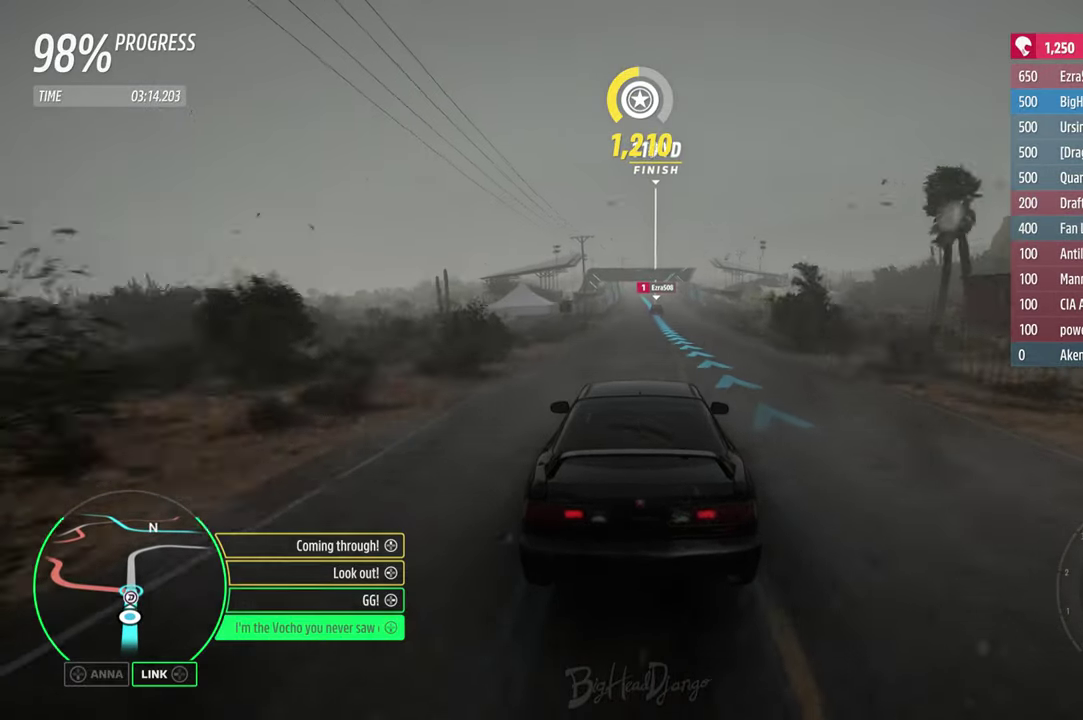
{"dt_ms": 400, "buttons": [], "left_stick": "center", "right_stick": "center", "events": [[267, "left_stick", "right"], [334, "left_stick", "center"]]}
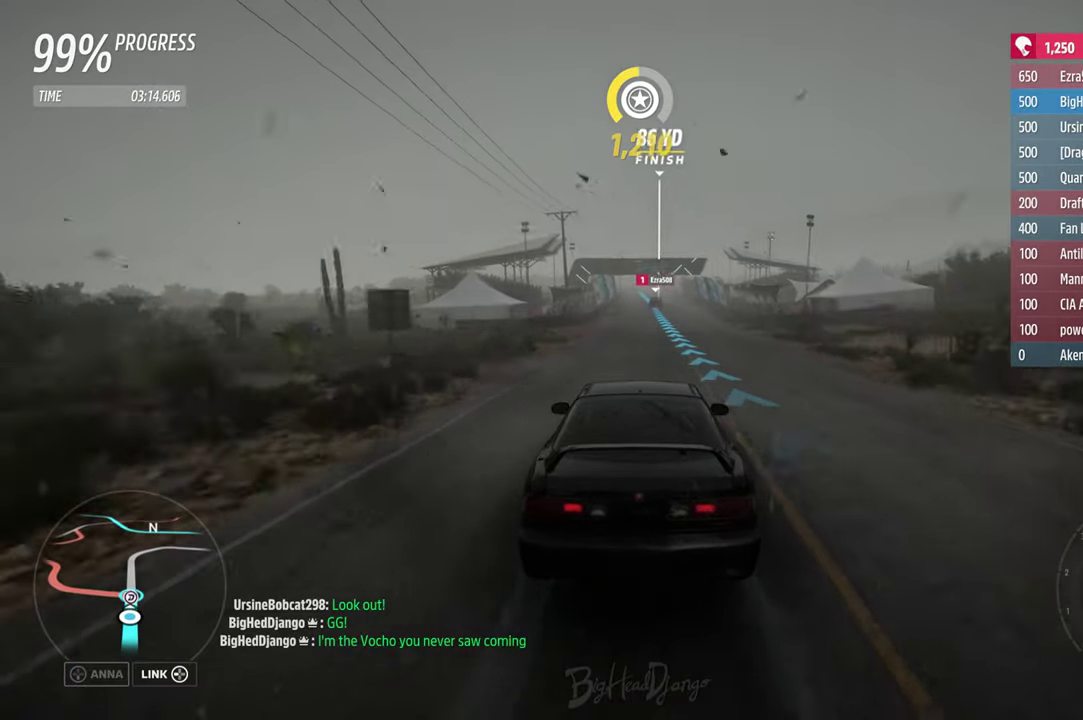
{"dt_ms": 600, "buttons": [], "left_stick": "center", "right_stick": "center", "events": [[184, "left_stick", "left"], [284, "left_stick", "center"]]}
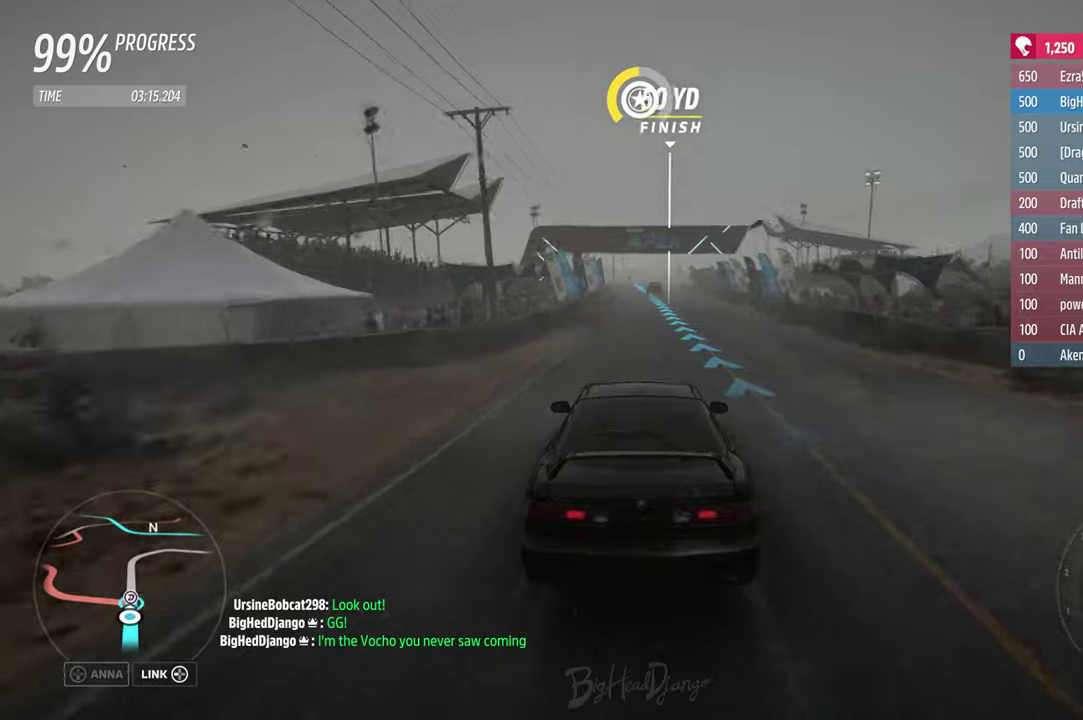
{"dt_ms": 400, "buttons": [], "left_stick": "center", "right_stick": "center", "events": []}
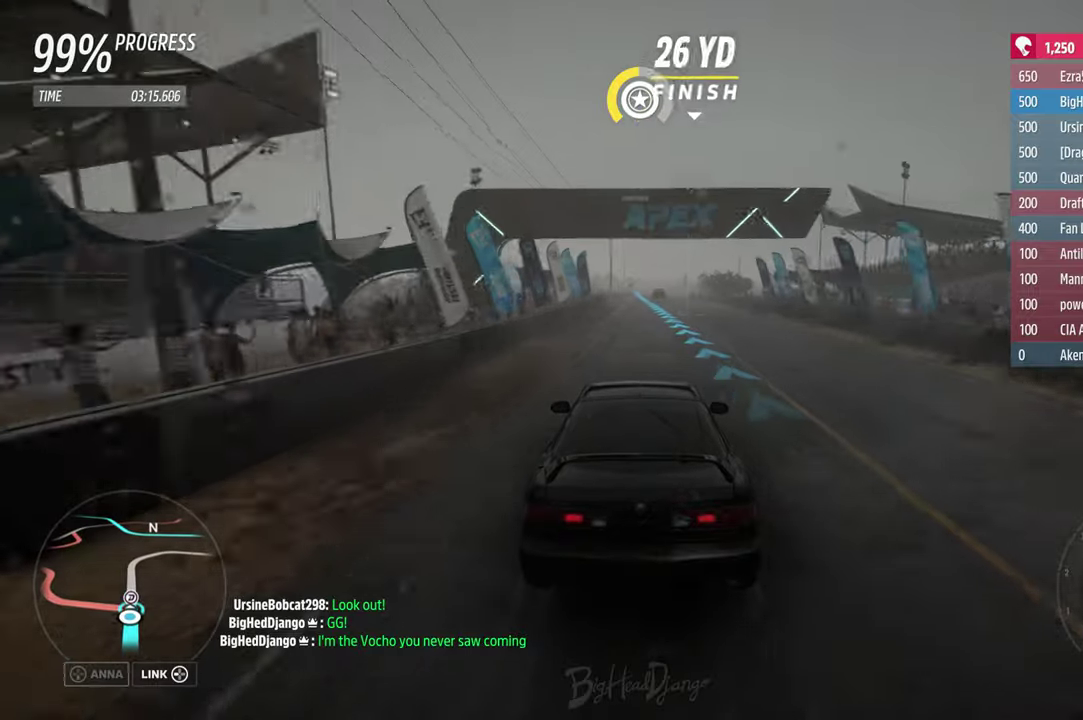
{"dt_ms": 500, "buttons": [], "left_stick": "center", "right_stick": "center", "events": []}
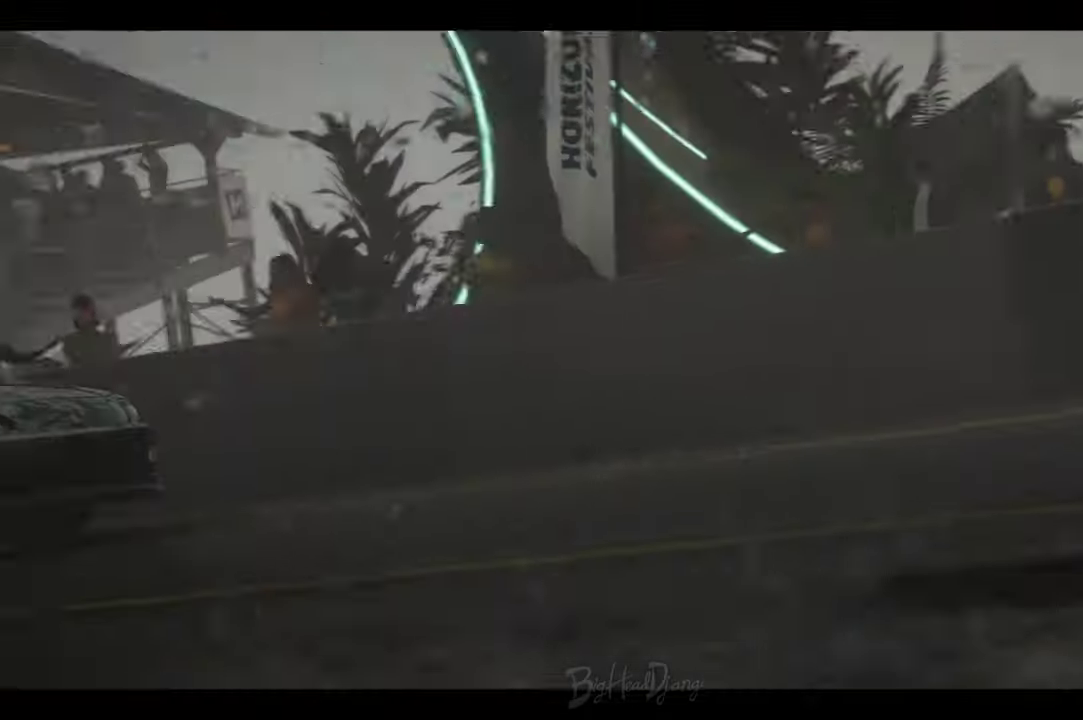
{"dt_ms": 500, "buttons": [], "left_stick": "center", "right_stick": "center", "events": []}